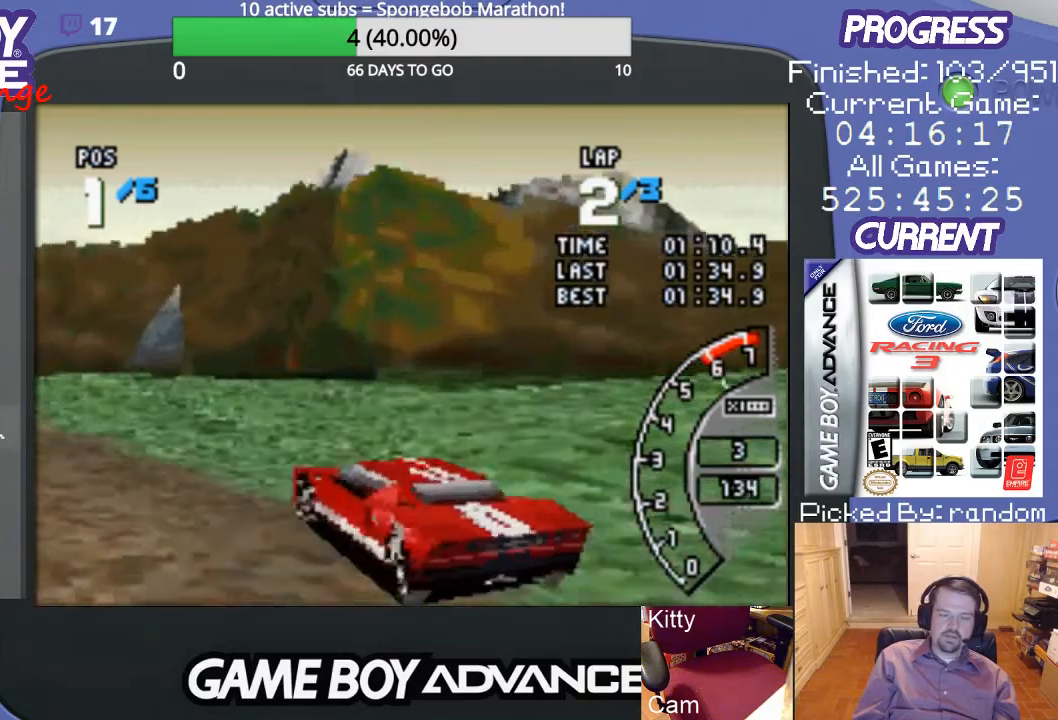
Gameplay with a controller (Nintendo layout); each line is a JSON object with the inputs held at the frame after it. "events" lists button and stick changes between this image and that frame as [ms after this image, input, new state], when the widget could be followed in between. Not read: L3 R3.
{"buttons": ["A", "DPAD_LEFT"], "events": []}
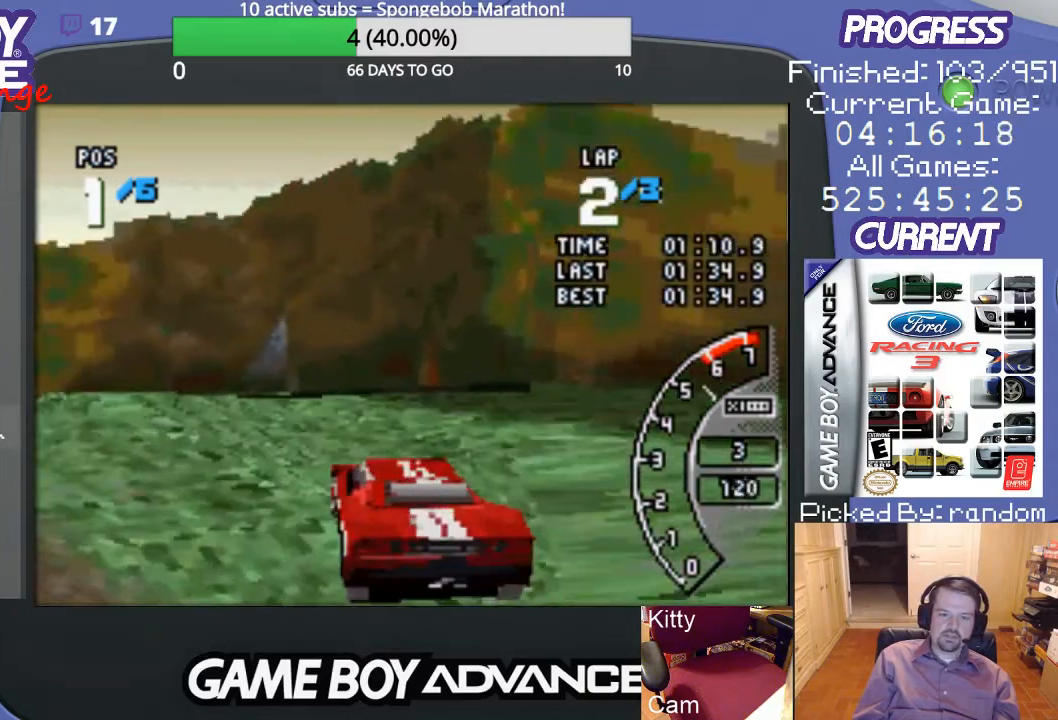
{"buttons": ["A", "DPAD_LEFT"], "events": []}
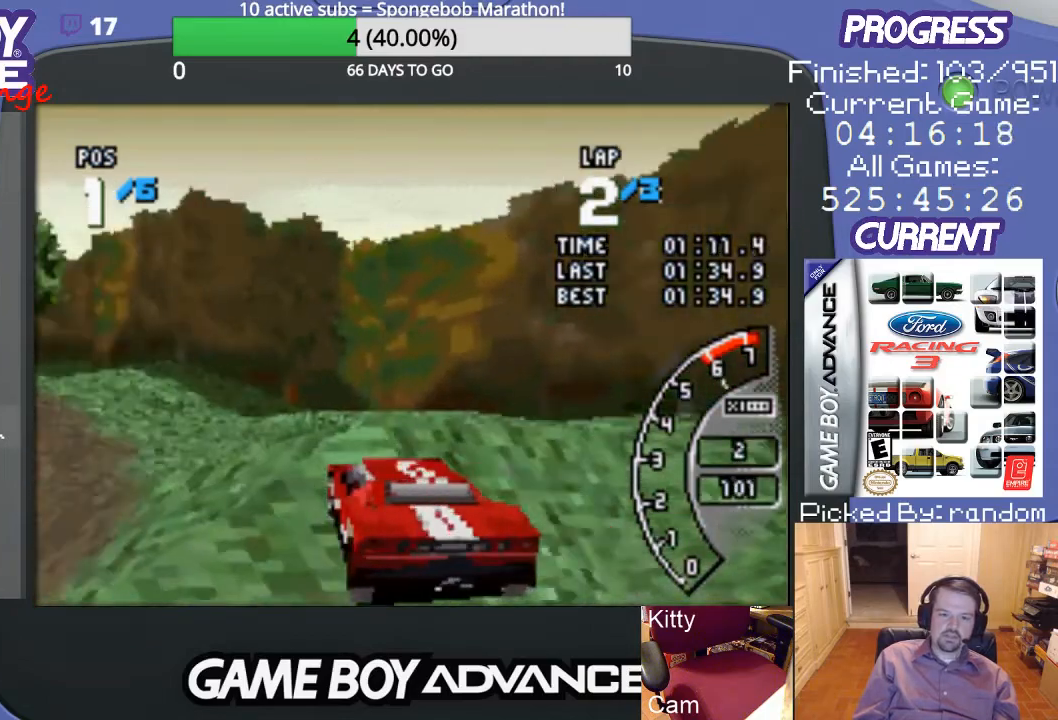
{"buttons": ["A", "DPAD_LEFT"], "events": [[200, "DPAD_LEFT", "up"], [400, "DPAD_LEFT", "down"]]}
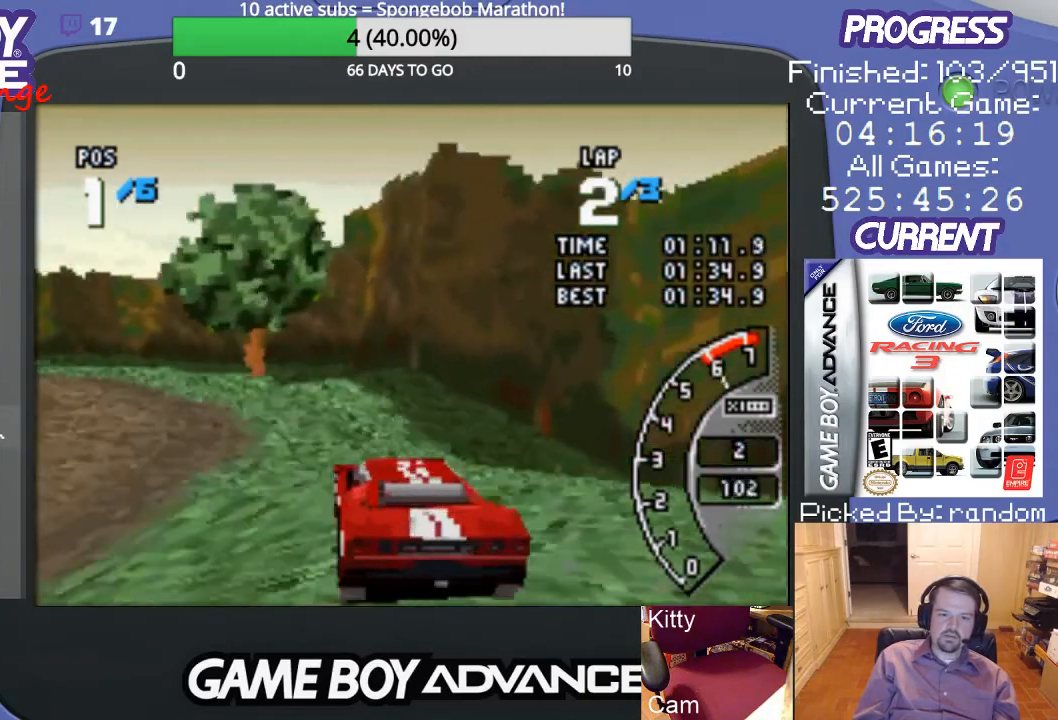
{"buttons": ["A", "DPAD_LEFT"], "events": []}
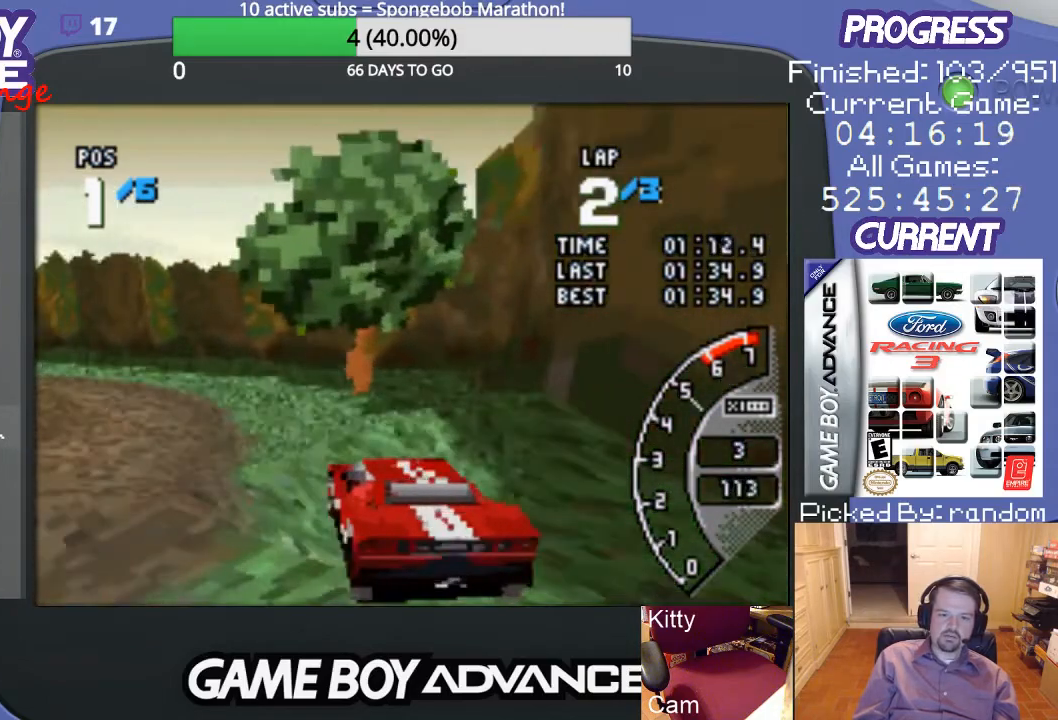
{"buttons": ["A"], "events": [[367, "DPAD_LEFT", "up"]]}
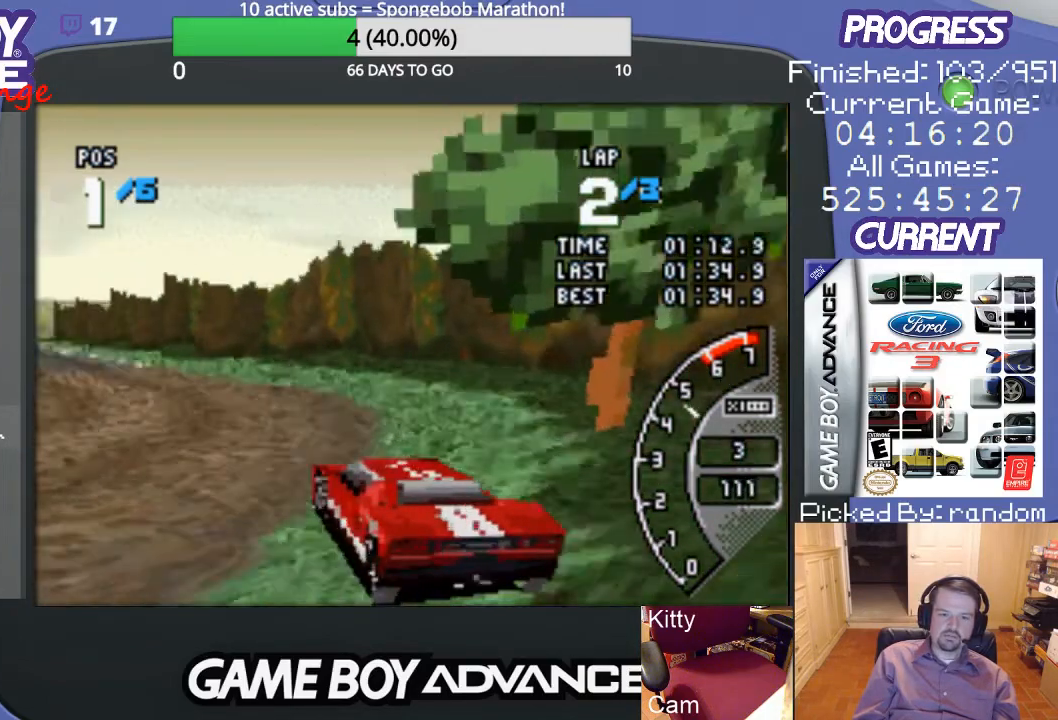
{"buttons": ["A"], "events": [[333, "DPAD_LEFT", "down"], [467, "DPAD_LEFT", "up"]]}
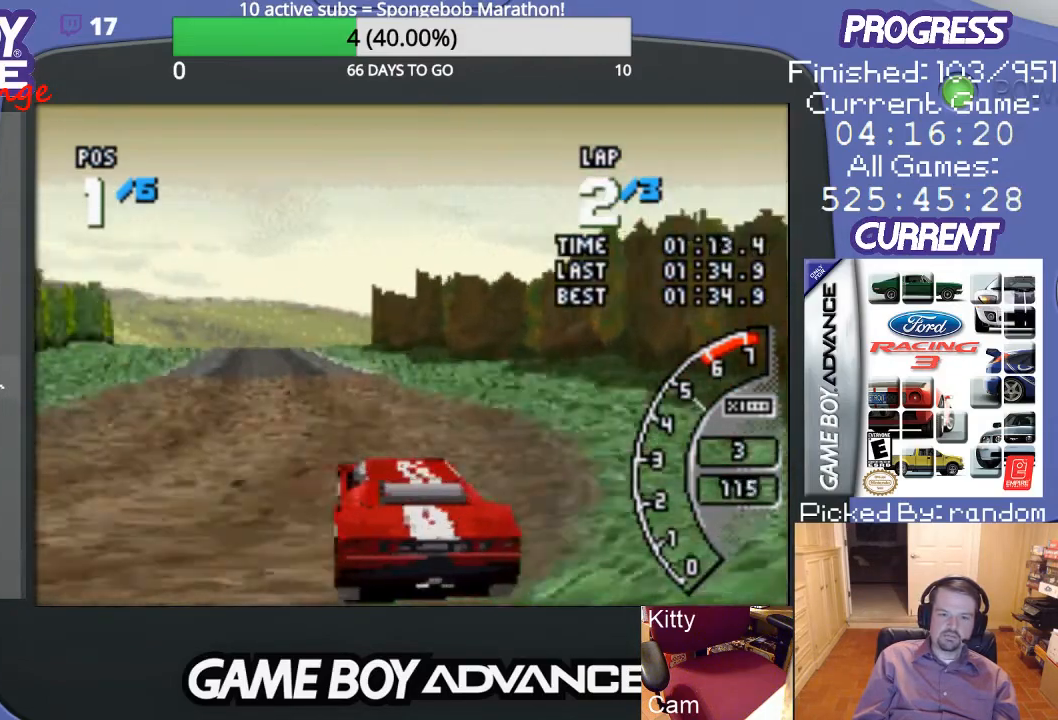
{"buttons": ["A"], "events": []}
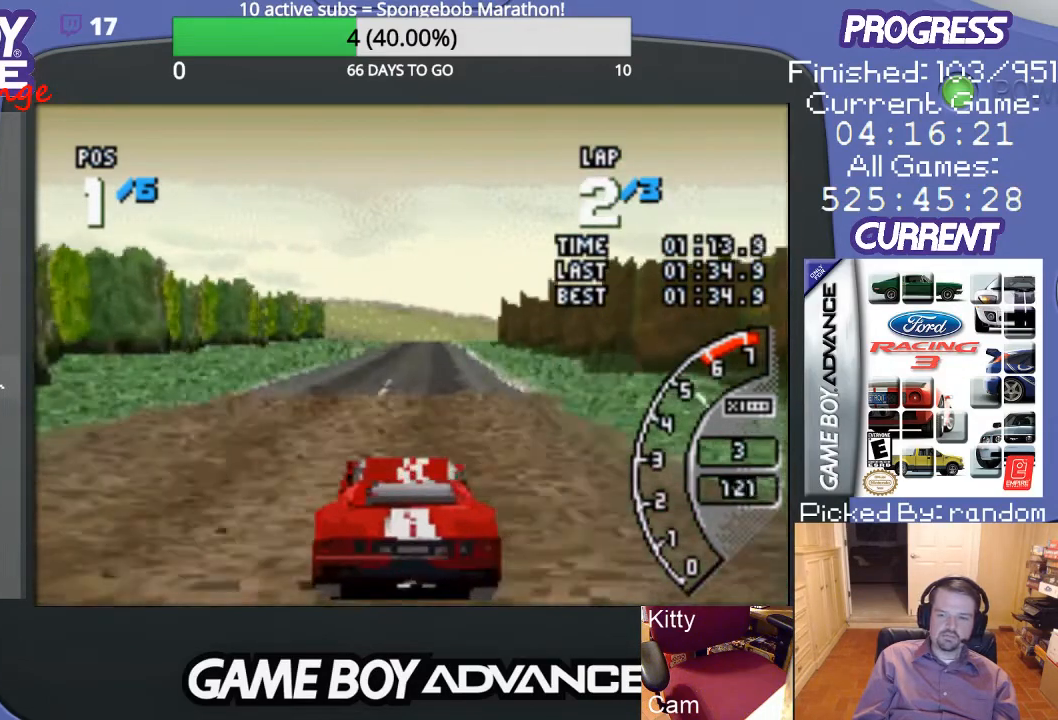
{"buttons": ["A"], "events": [[33, "DPAD_RIGHT", "down"], [167, "DPAD_RIGHT", "up"]]}
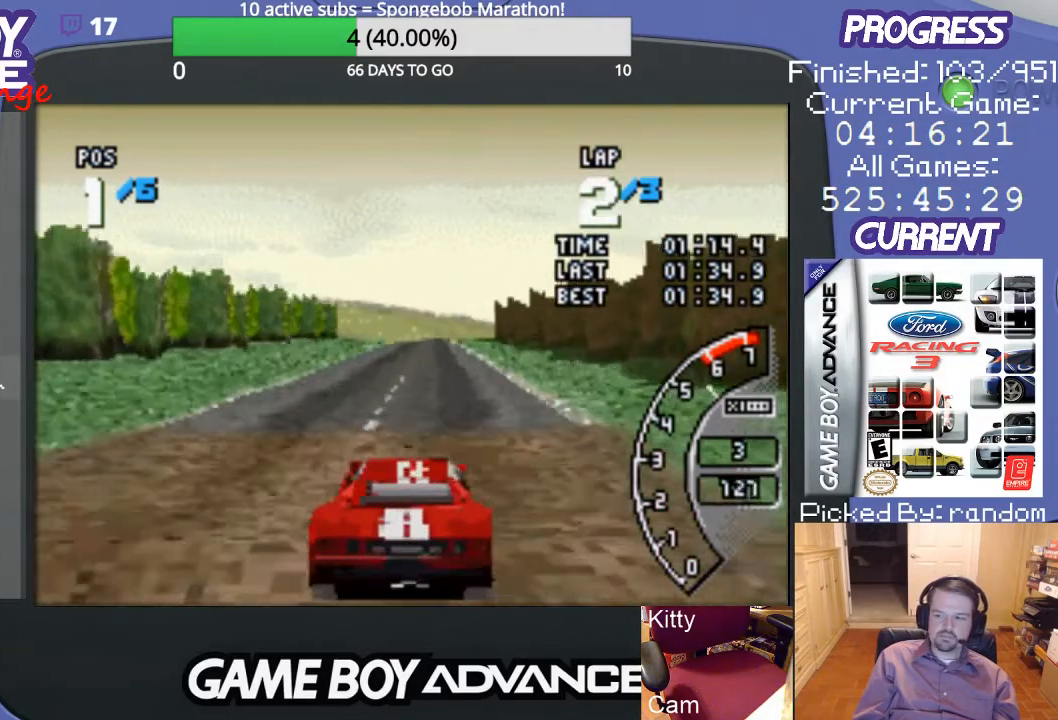
{"buttons": ["A"], "events": []}
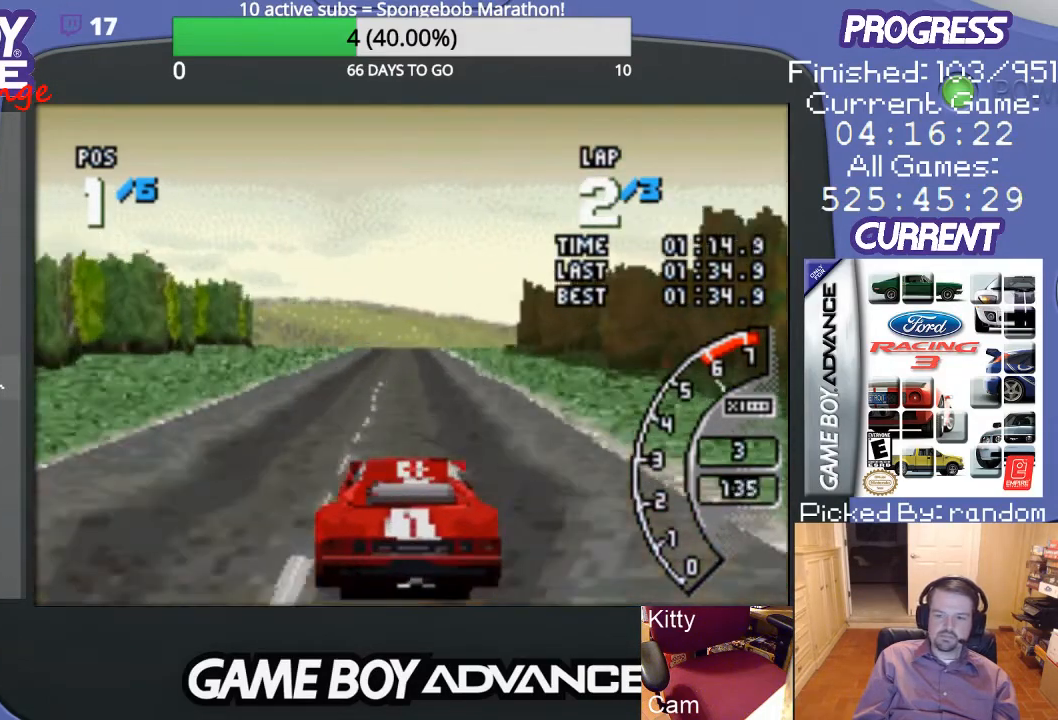
{"buttons": ["A"], "events": []}
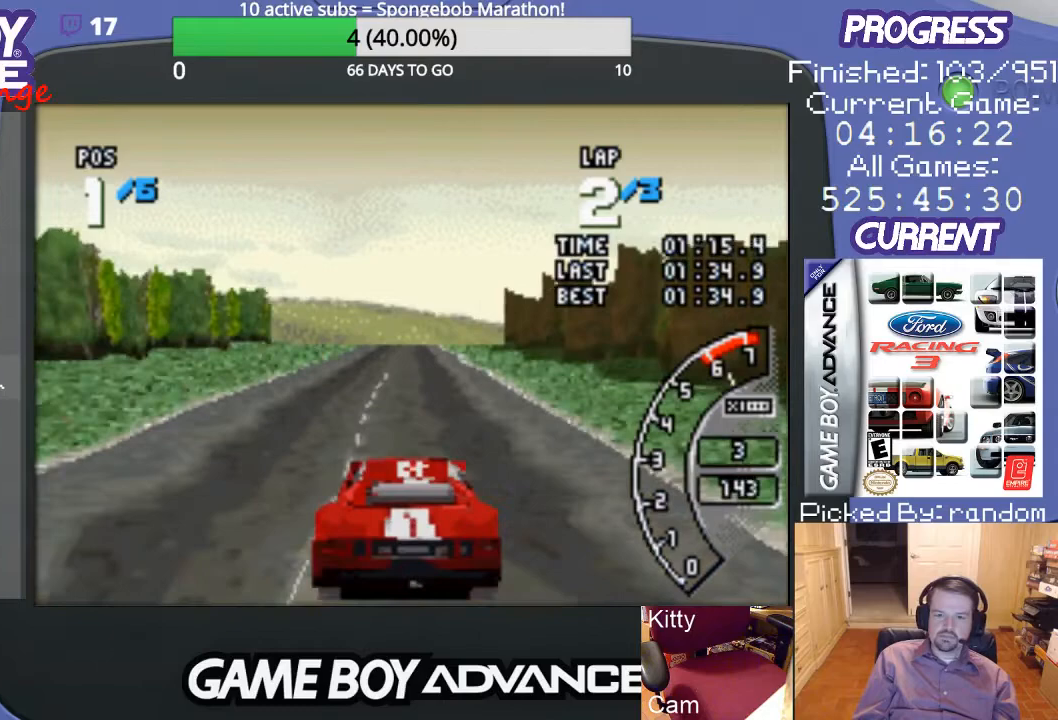
{"buttons": ["A"], "events": []}
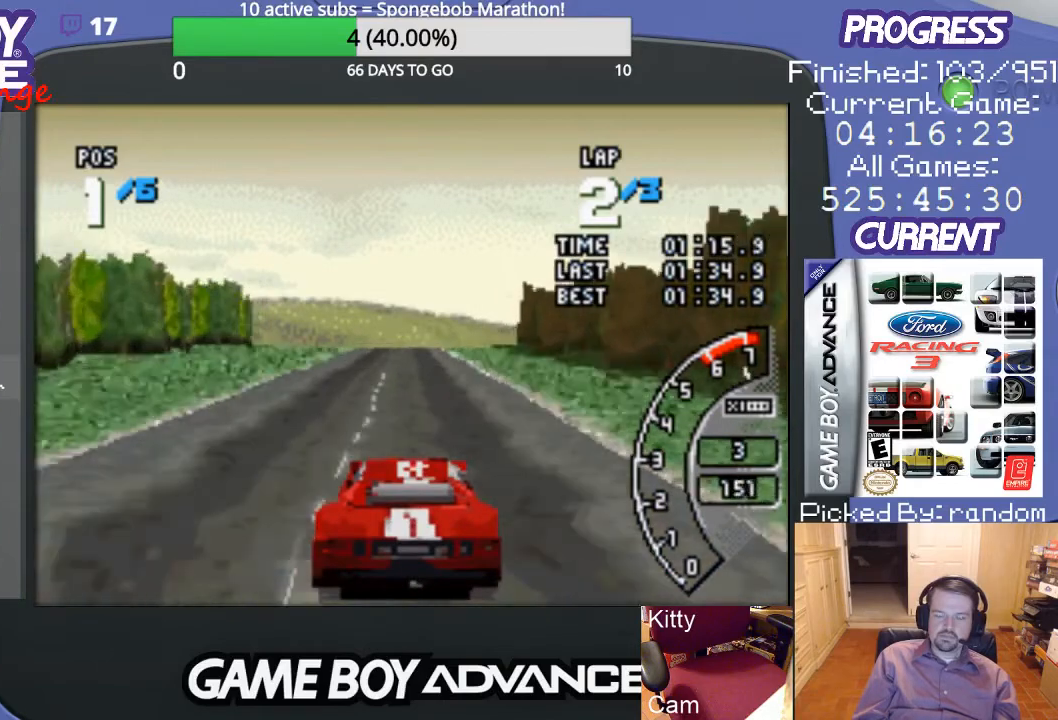
{"buttons": ["A"], "events": []}
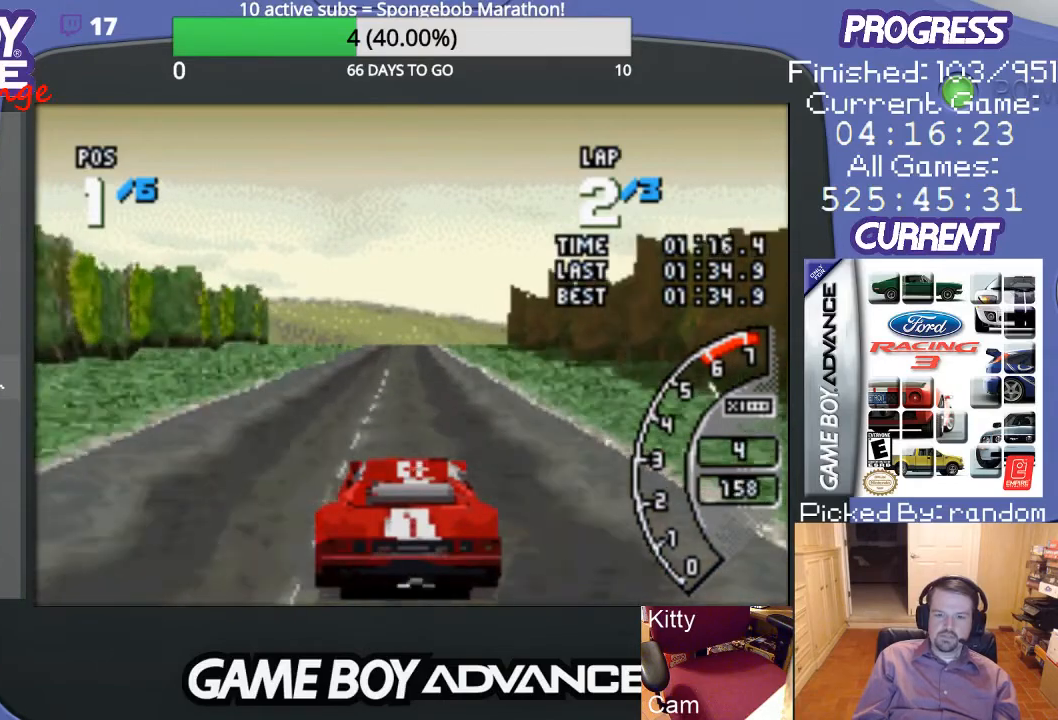
{"buttons": ["A"], "events": []}
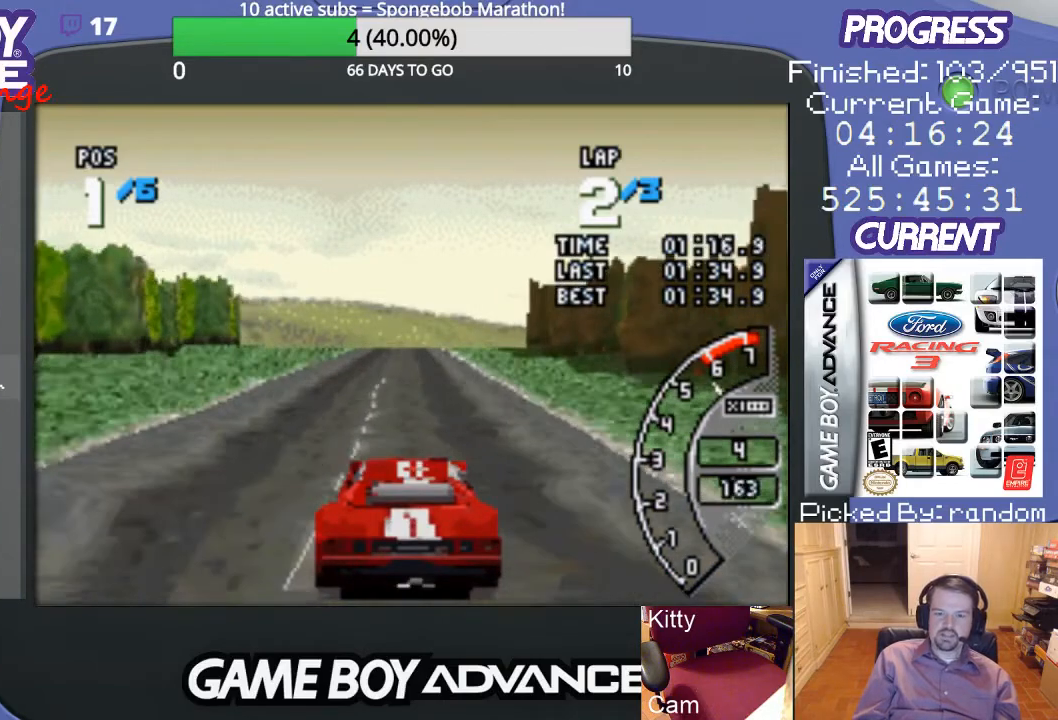
{"buttons": ["A"], "events": []}
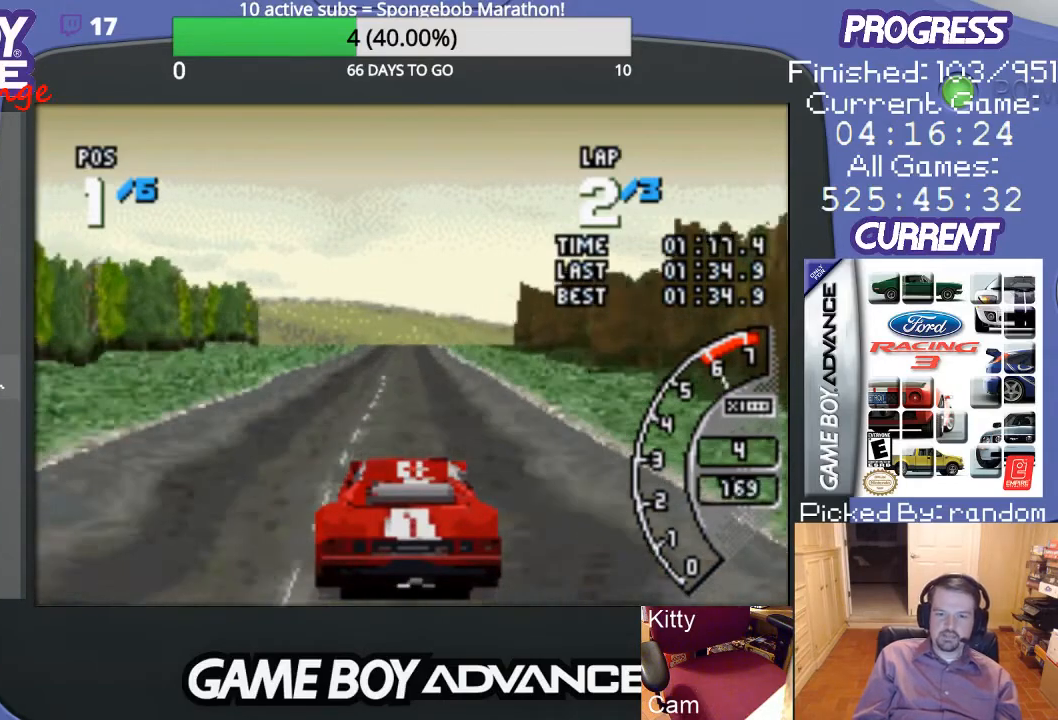
{"buttons": ["A"], "events": []}
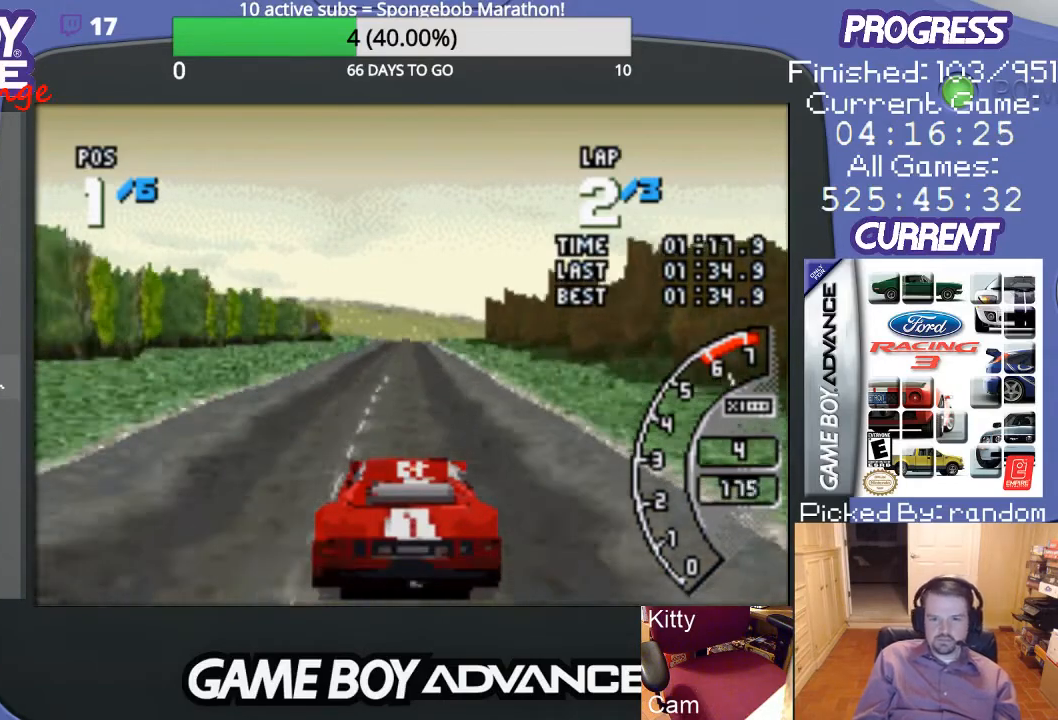
{"buttons": ["A"], "events": []}
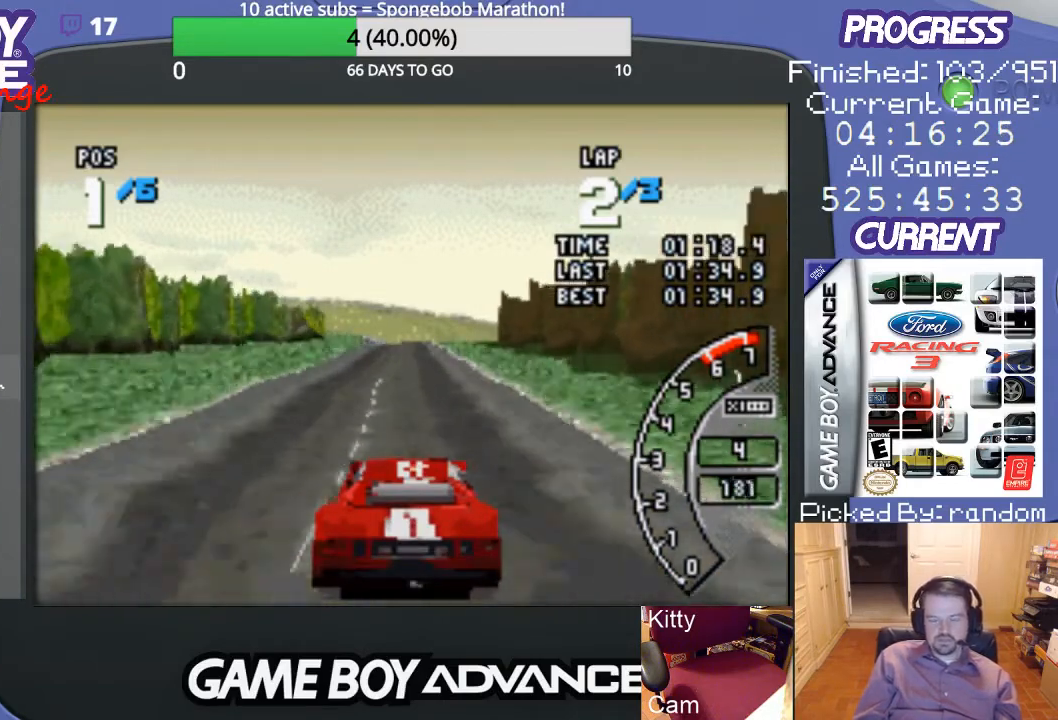
{"buttons": ["A"], "events": []}
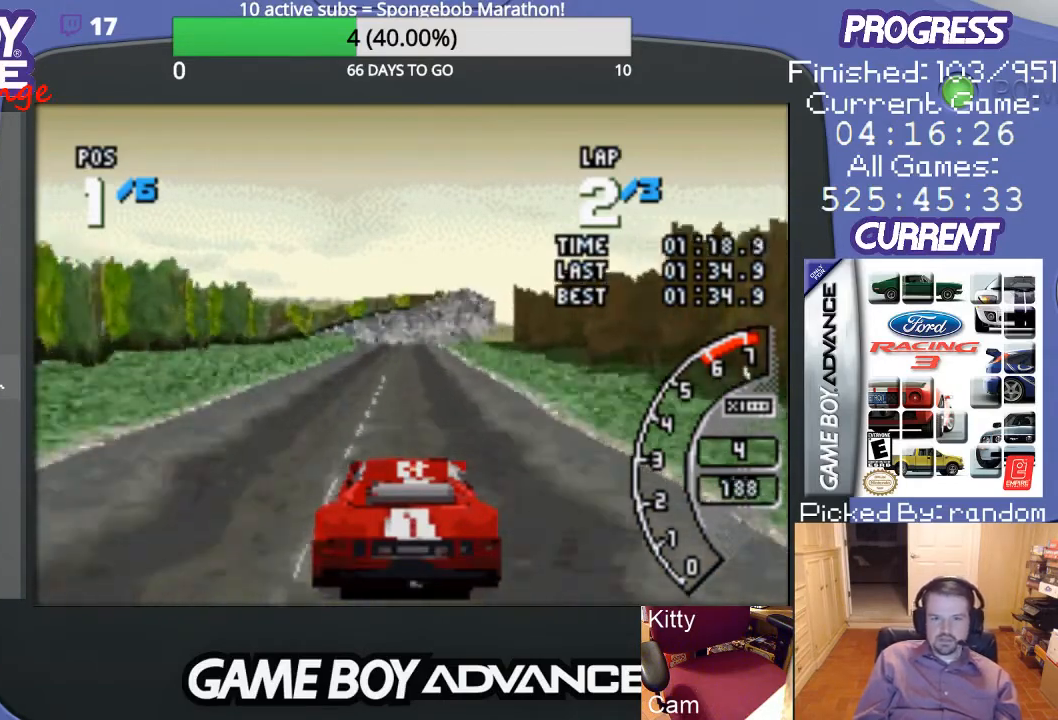
{"buttons": ["A"], "events": []}
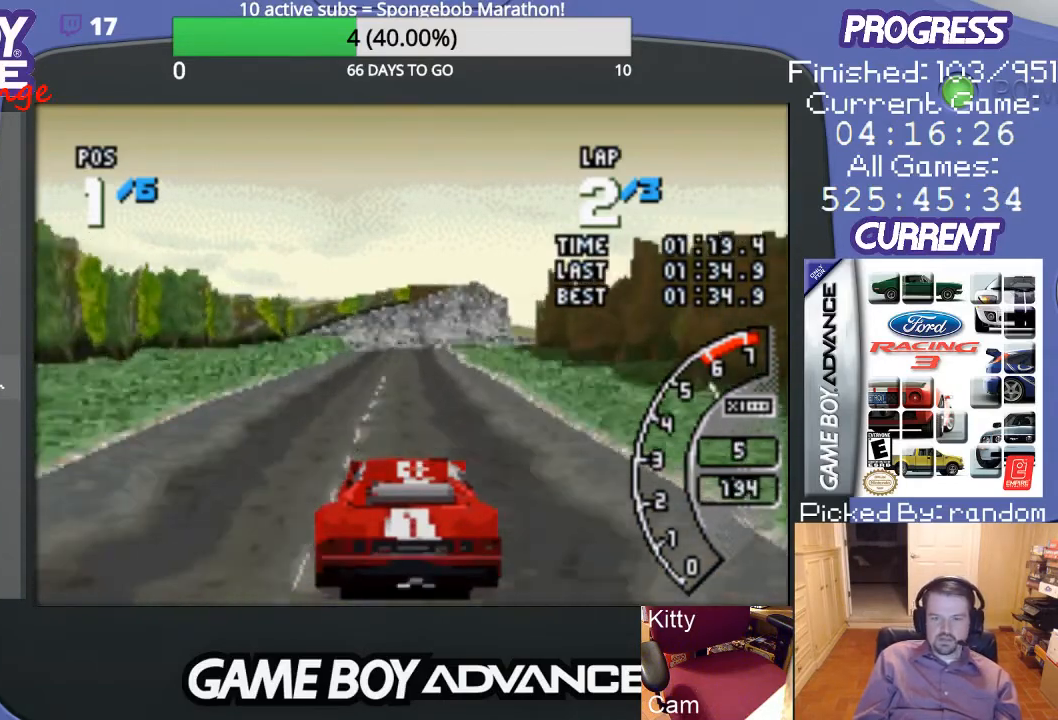
{"buttons": ["A"], "events": []}
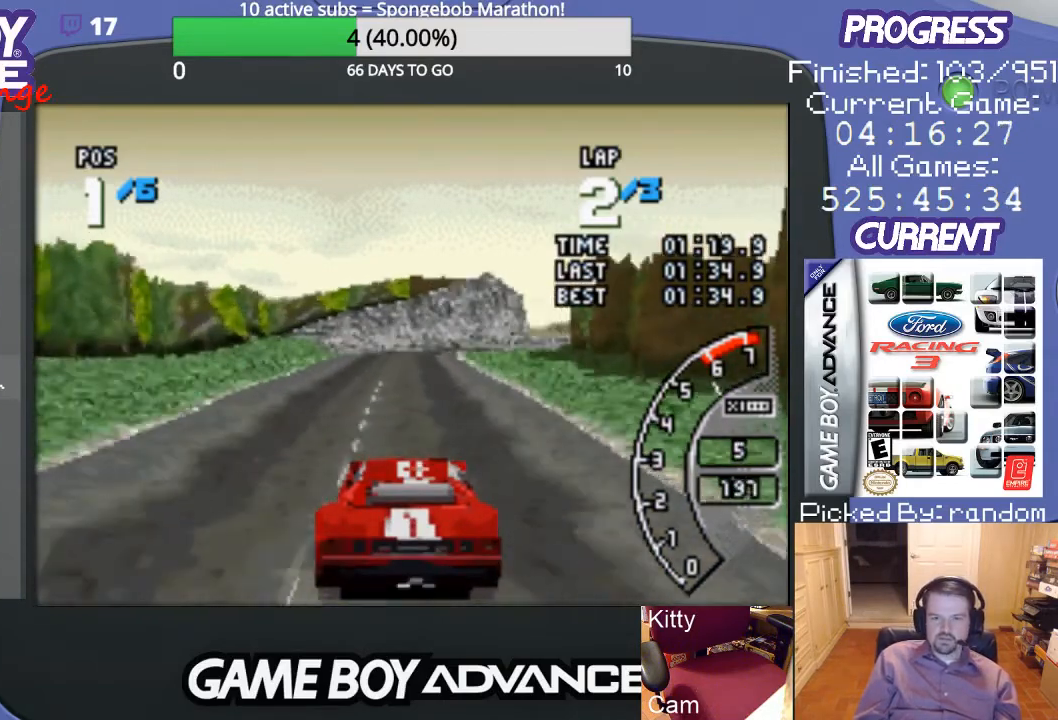
{"buttons": ["A"], "events": []}
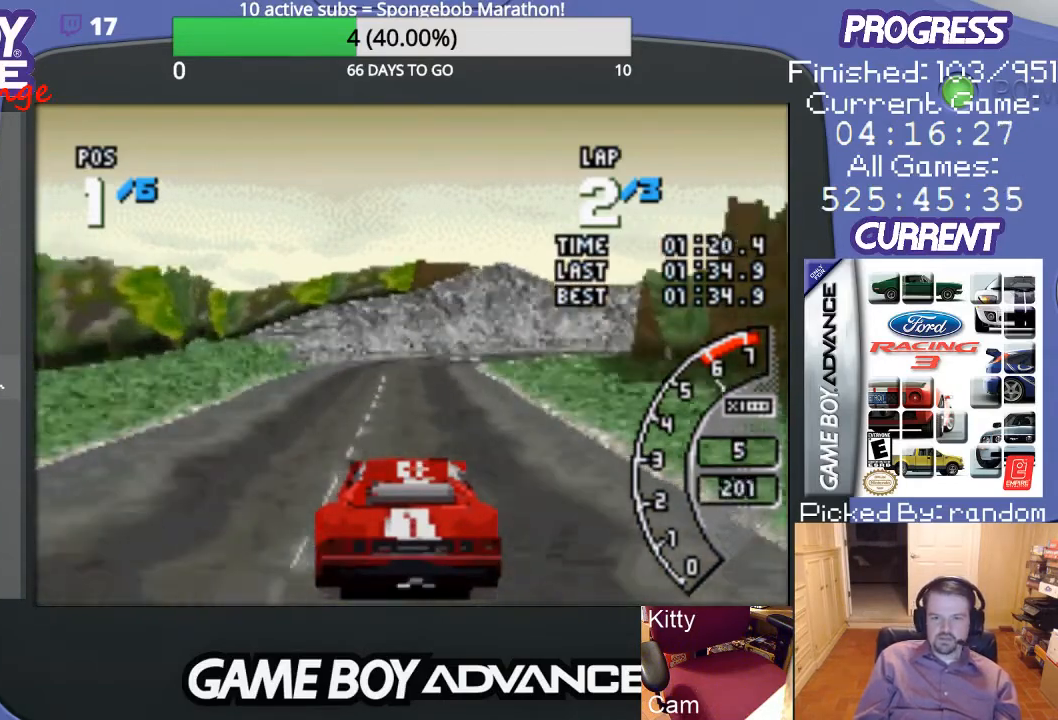
{"buttons": ["A"], "events": []}
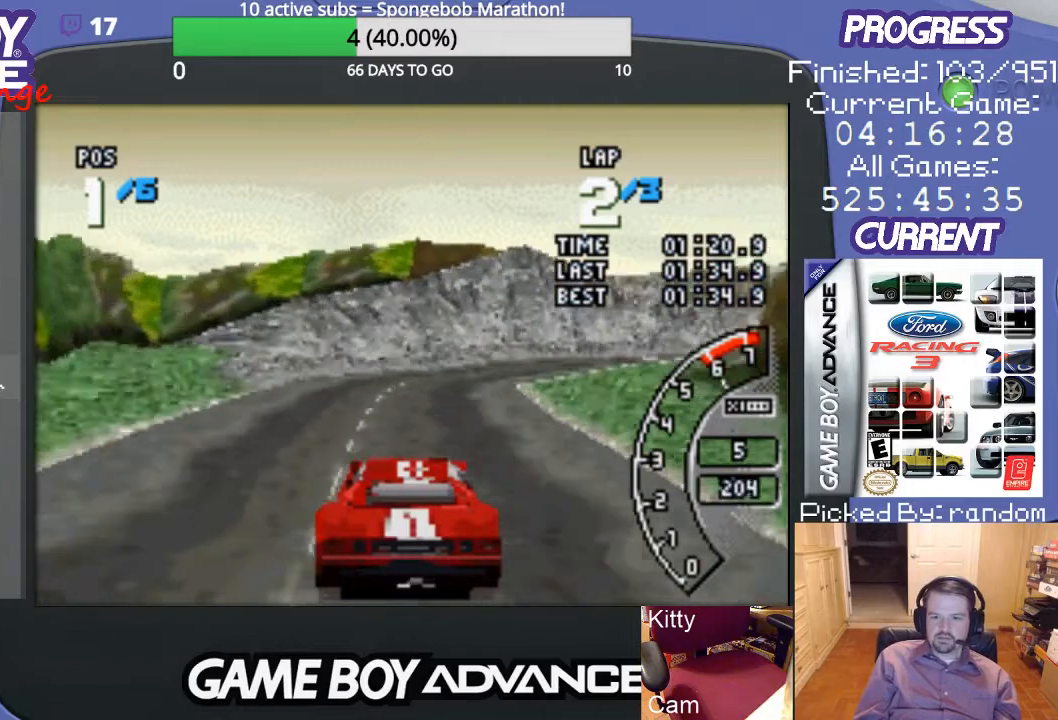
{"buttons": ["DPAD_RIGHT"], "events": [[100, "DPAD_RIGHT", "down"], [167, "A", "up"]]}
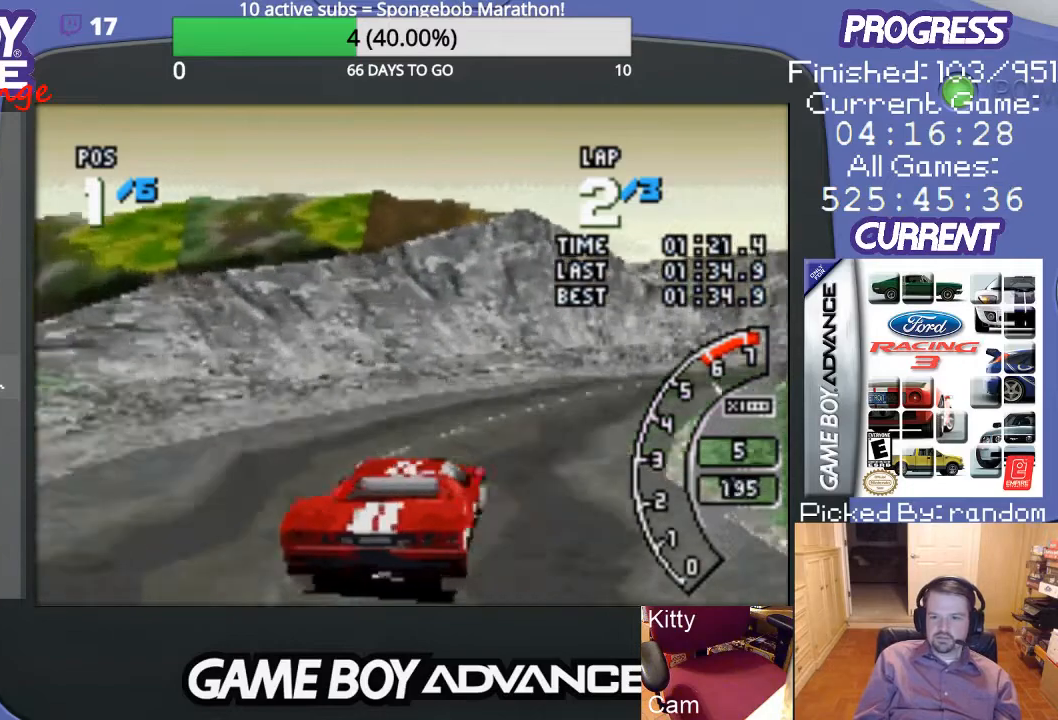
{"buttons": ["A"], "events": [[400, "A", "down"], [433, "DPAD_RIGHT", "up"]]}
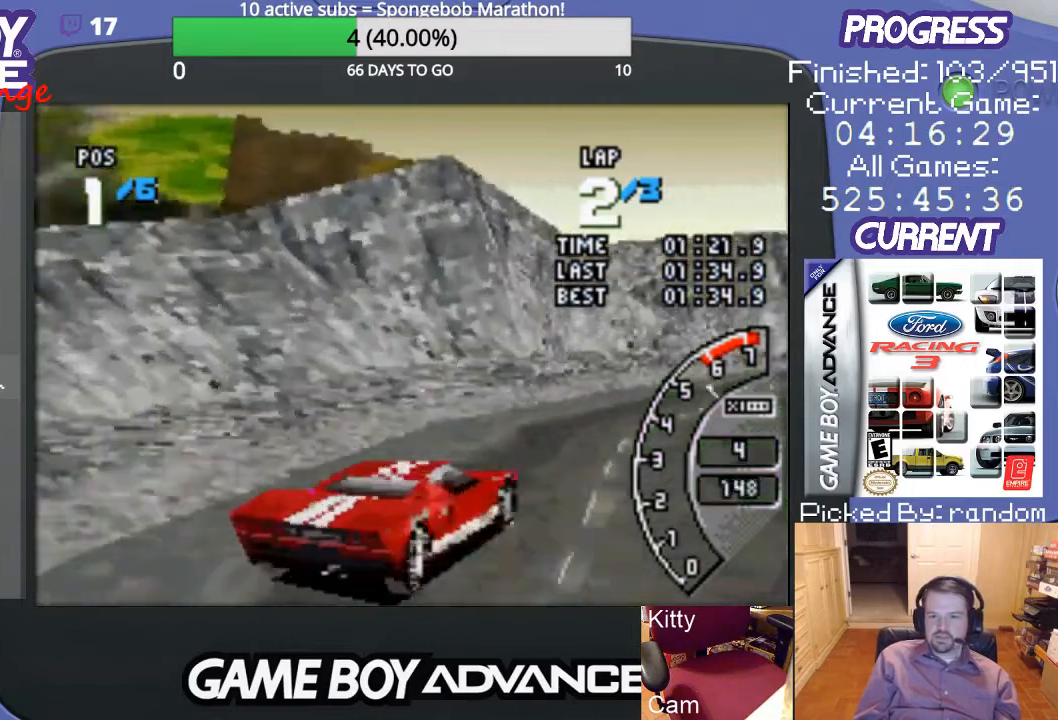
{"buttons": ["A", "DPAD_RIGHT"], "events": [[67, "DPAD_RIGHT", "down"], [133, "DPAD_RIGHT", "up"], [267, "DPAD_RIGHT", "down"], [333, "DPAD_RIGHT", "up"], [467, "DPAD_RIGHT", "down"]]}
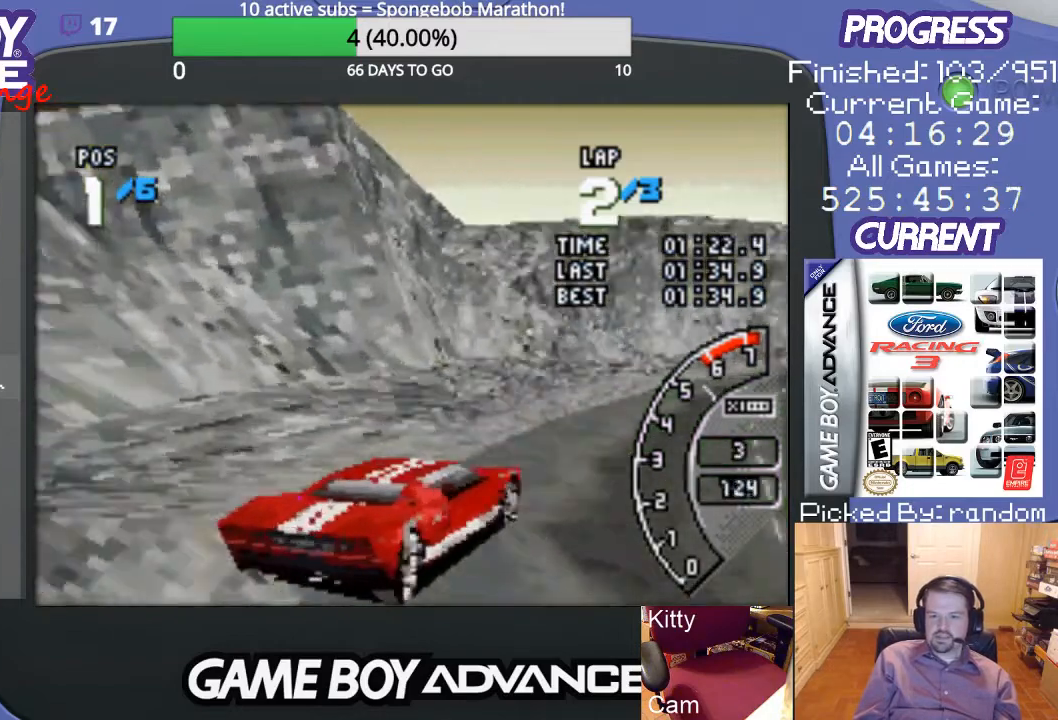
{"buttons": ["A", "DPAD_RIGHT"], "events": [[200, "DPAD_RIGHT", "up"], [300, "DPAD_RIGHT", "down"], [367, "DPAD_RIGHT", "up"], [500, "DPAD_RIGHT", "down"]]}
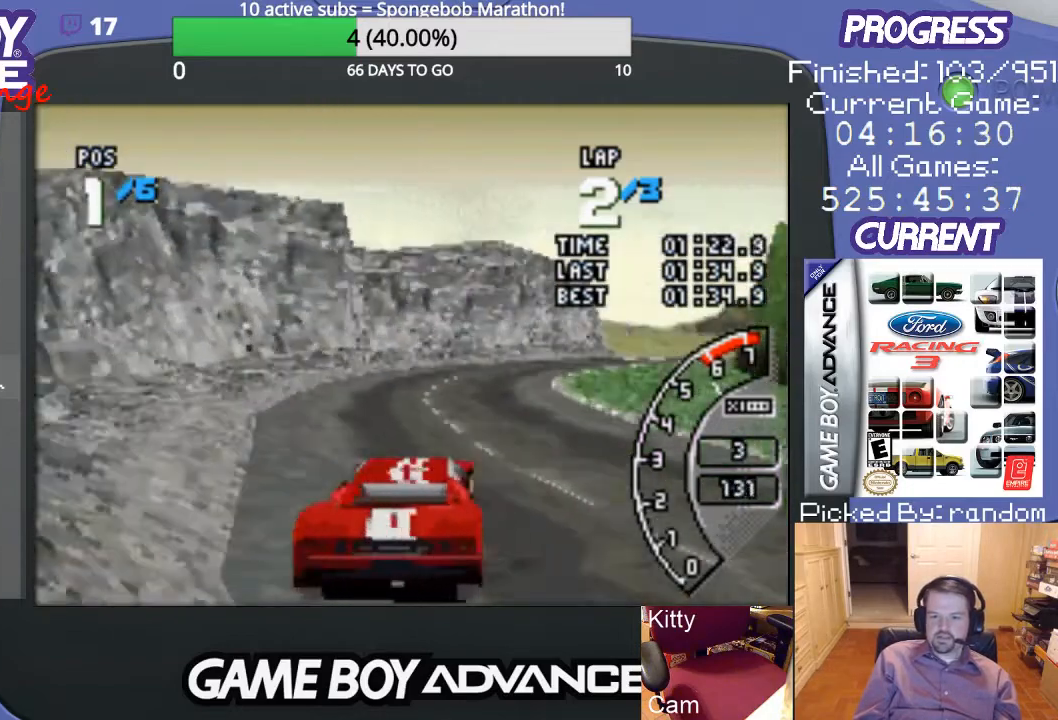
{"buttons": ["A"], "events": [[133, "DPAD_RIGHT", "up"], [300, "DPAD_LEFT", "down"], [433, "DPAD_LEFT", "up"]]}
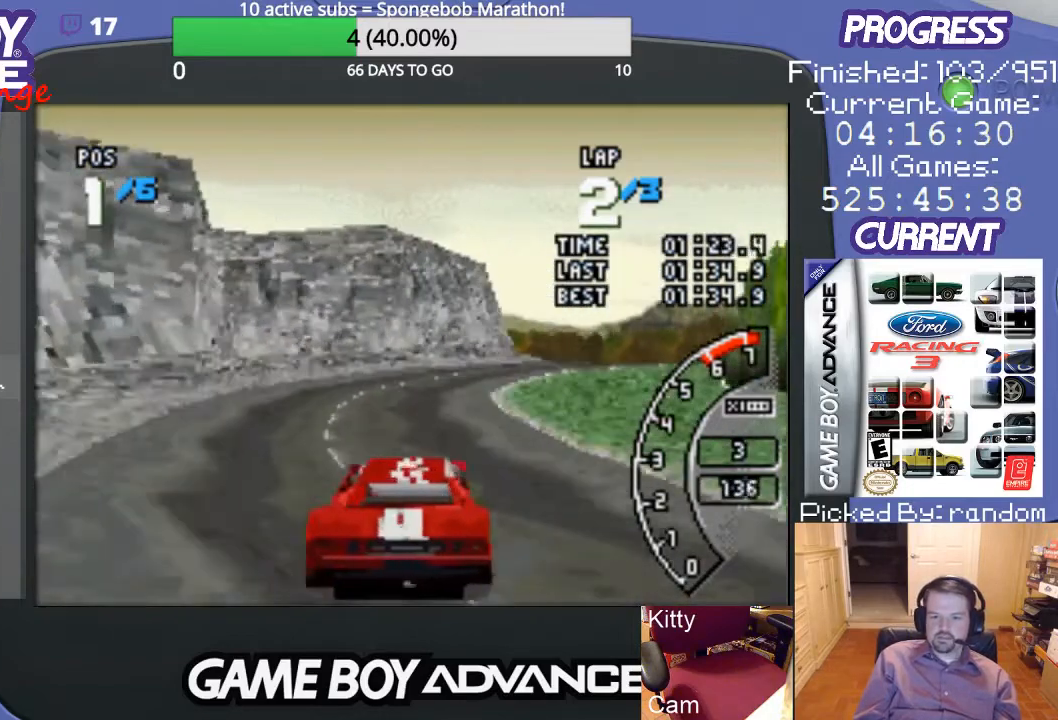
{"buttons": ["A", "DPAD_RIGHT"], "events": [[33, "DPAD_RIGHT", "down"], [400, "DPAD_RIGHT", "up"], [500, "DPAD_RIGHT", "down"]]}
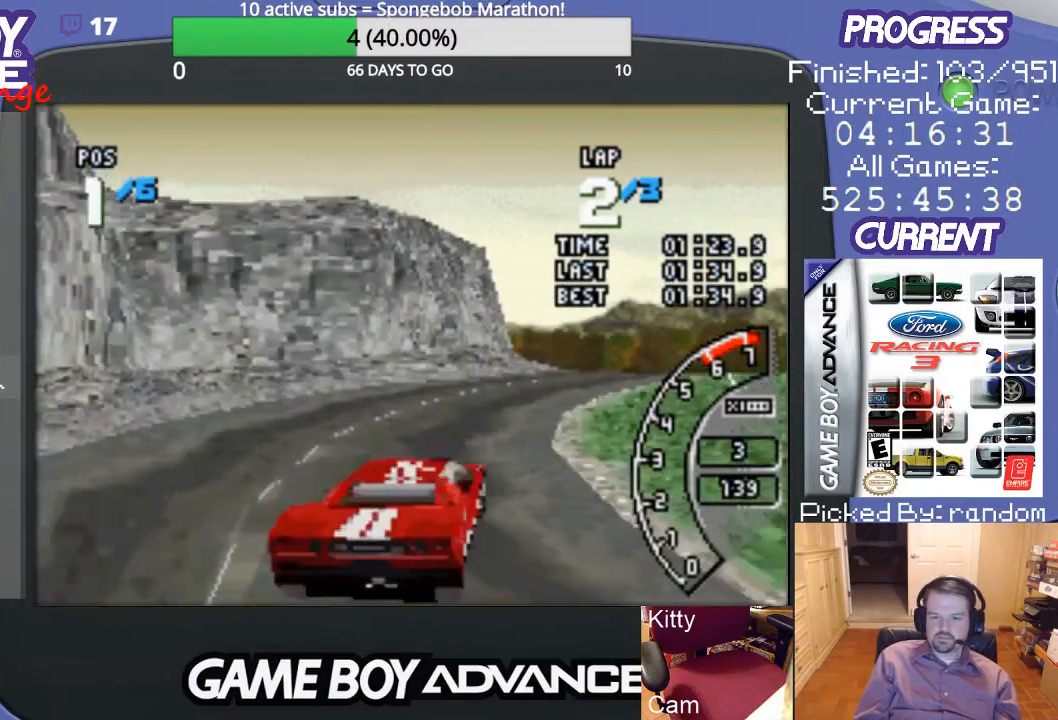
{"buttons": ["A", "DPAD_RIGHT"], "events": [[133, "DPAD_RIGHT", "up"], [267, "DPAD_RIGHT", "down"]]}
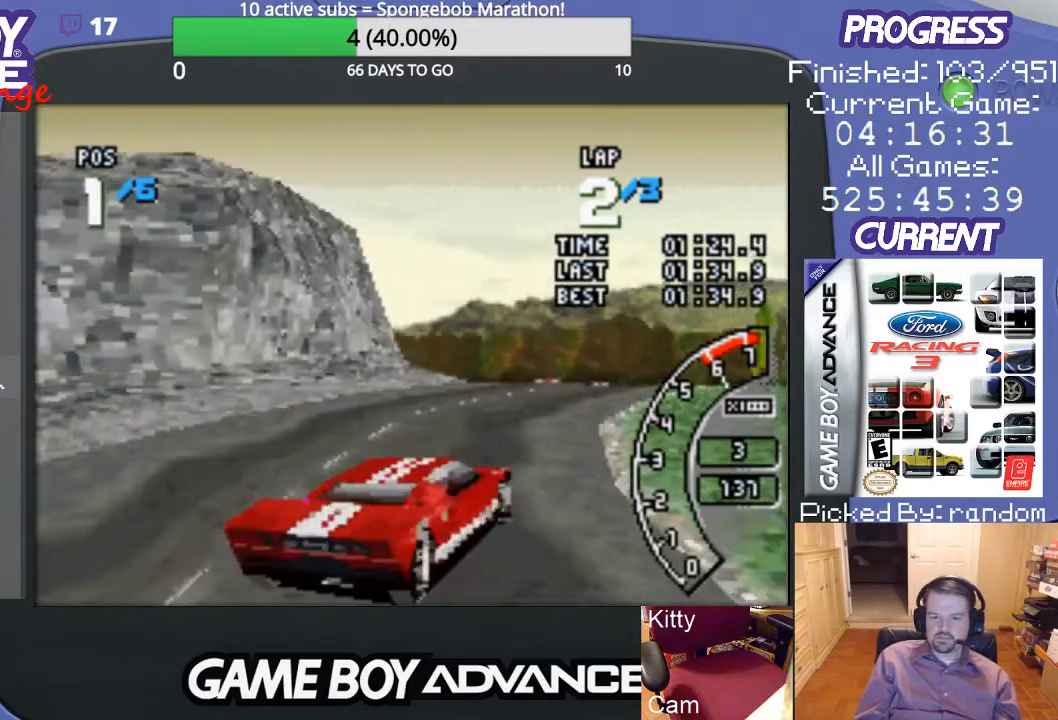
{"buttons": ["A", "DPAD_LEFT"], "events": [[167, "DPAD_RIGHT", "up"], [300, "DPAD_LEFT", "down"]]}
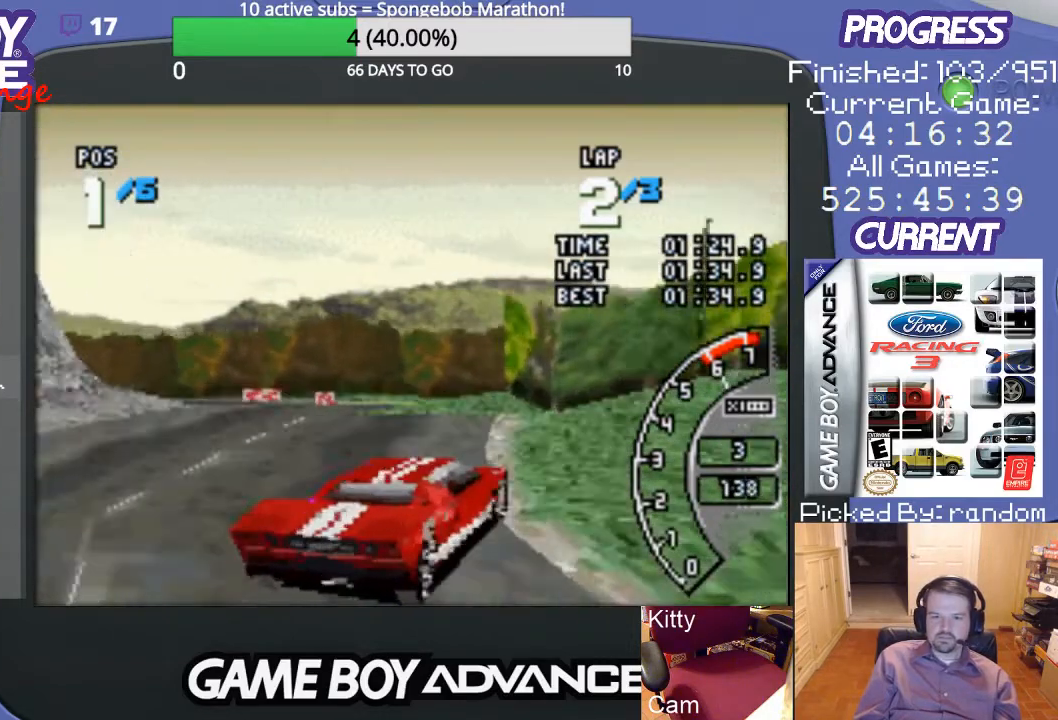
{"buttons": ["DPAD_LEFT"], "events": [[333, "DPAD_LEFT", "up"], [400, "DPAD_LEFT", "down"], [467, "A", "up"]]}